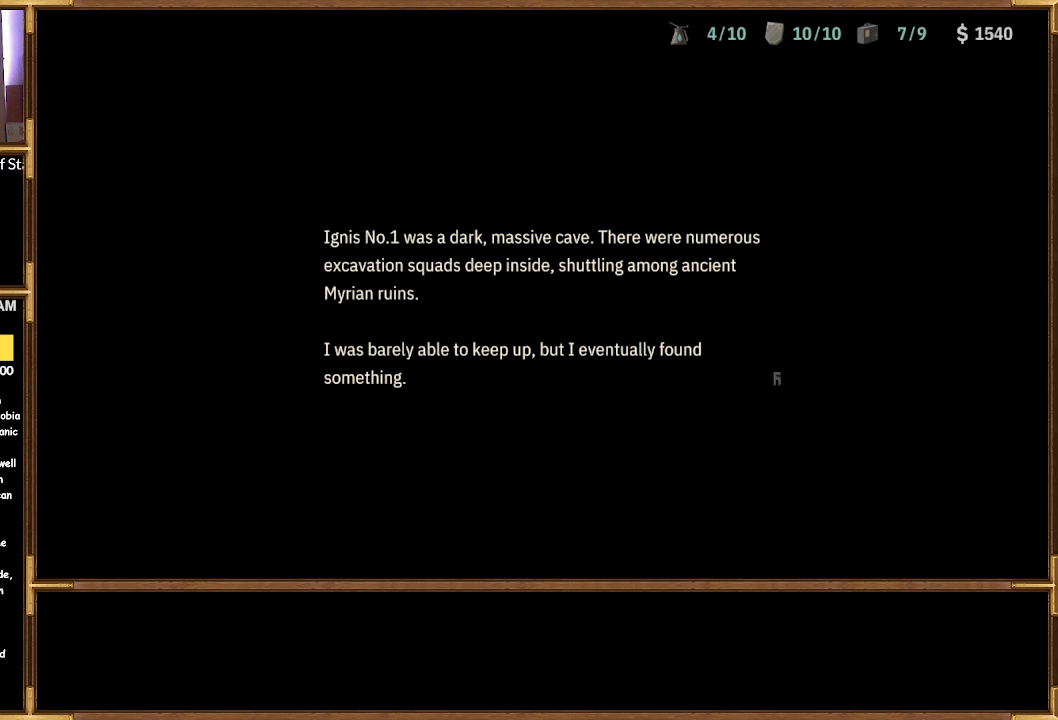
Gameplay with a controller (PlayStation layout); each line is a JSON object with the inputs held at the frame after it. "events" lists button and stick changes between this image and that frame as [ms after this image, input, new state], when the widget could be followed in between.
{"buttons": [], "left_stick": "center", "right_stick": "center", "events": [[67, "CROSS", "down"], [167, "CROSS", "up"]]}
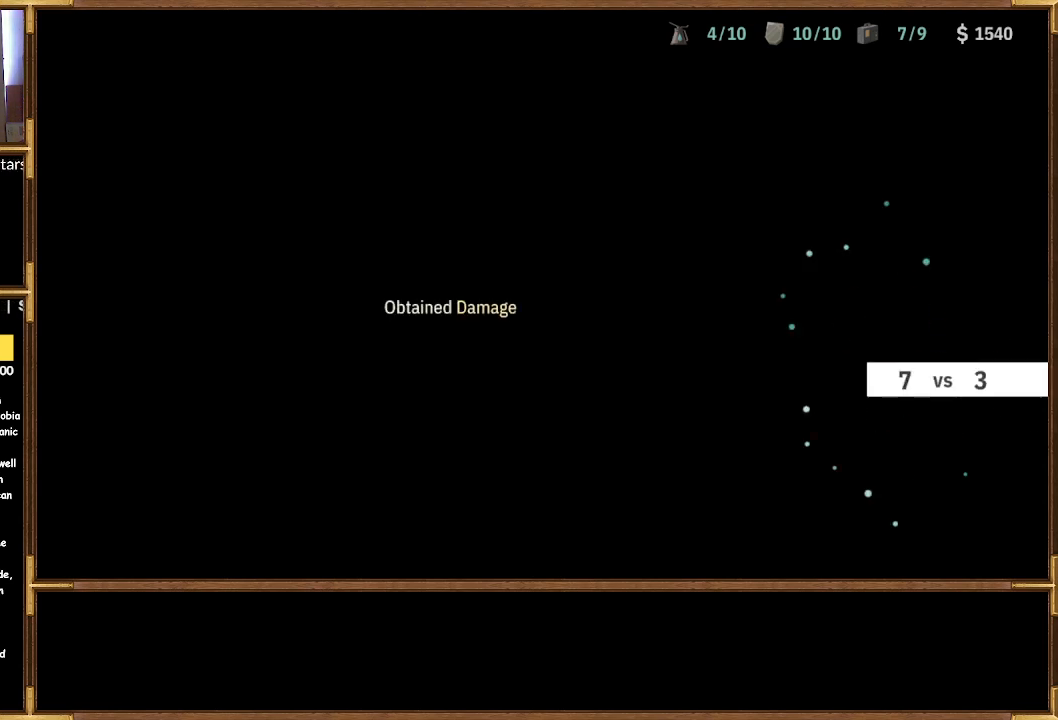
{"buttons": [], "left_stick": "center", "right_stick": "center", "events": []}
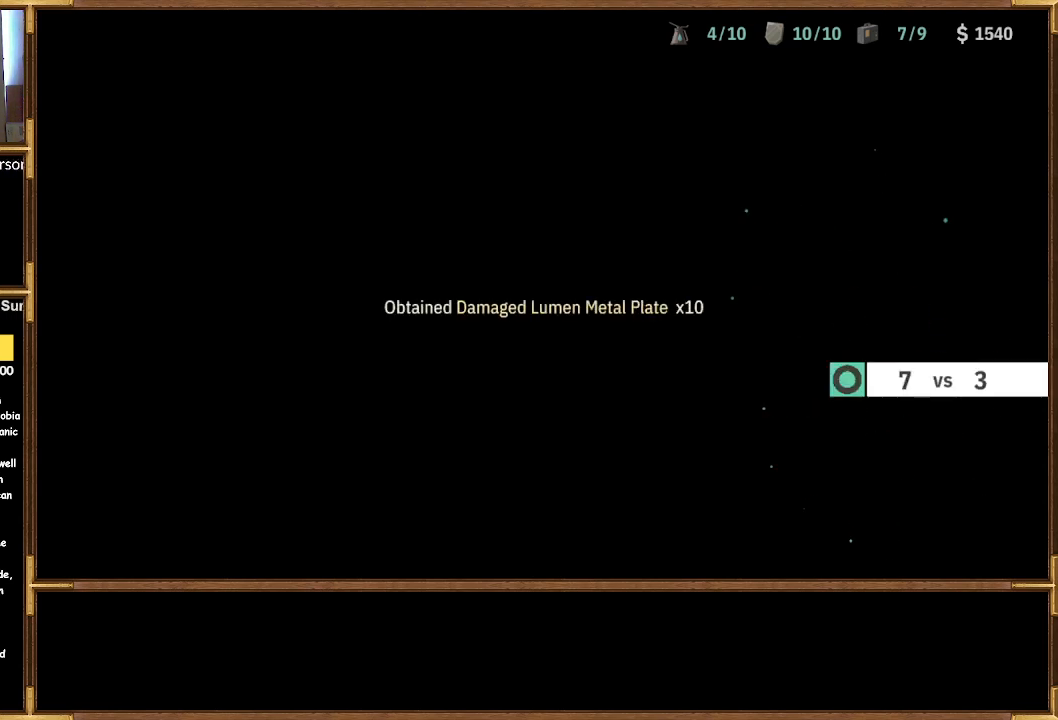
{"buttons": [], "left_stick": "center", "right_stick": "center", "events": []}
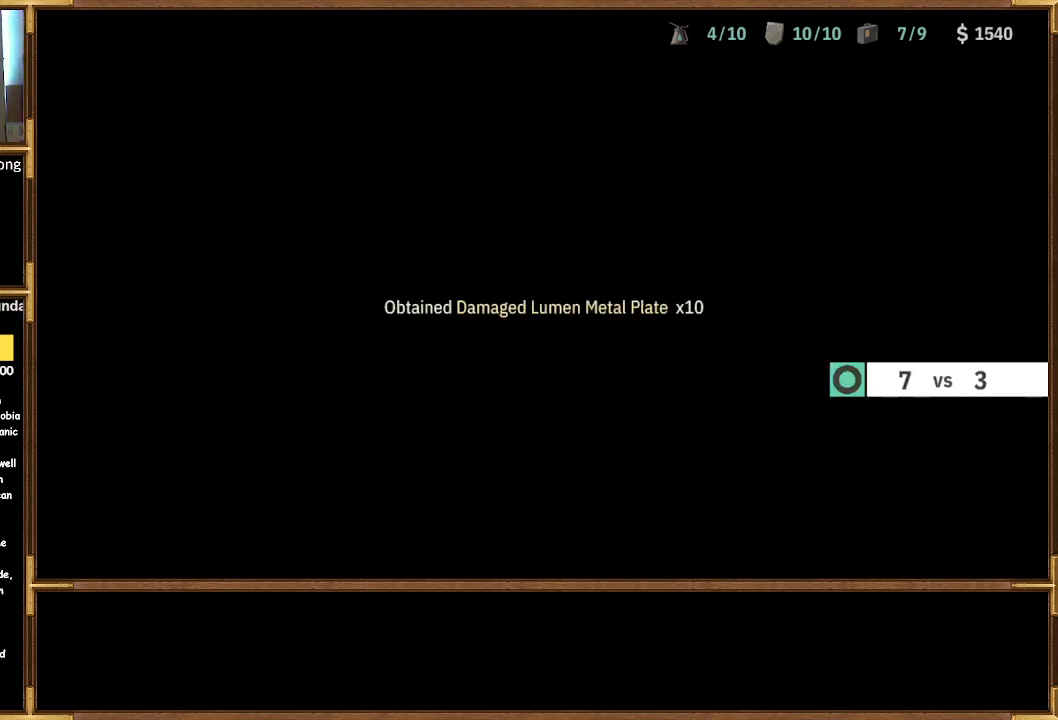
{"buttons": [], "left_stick": "center", "right_stick": "center", "events": []}
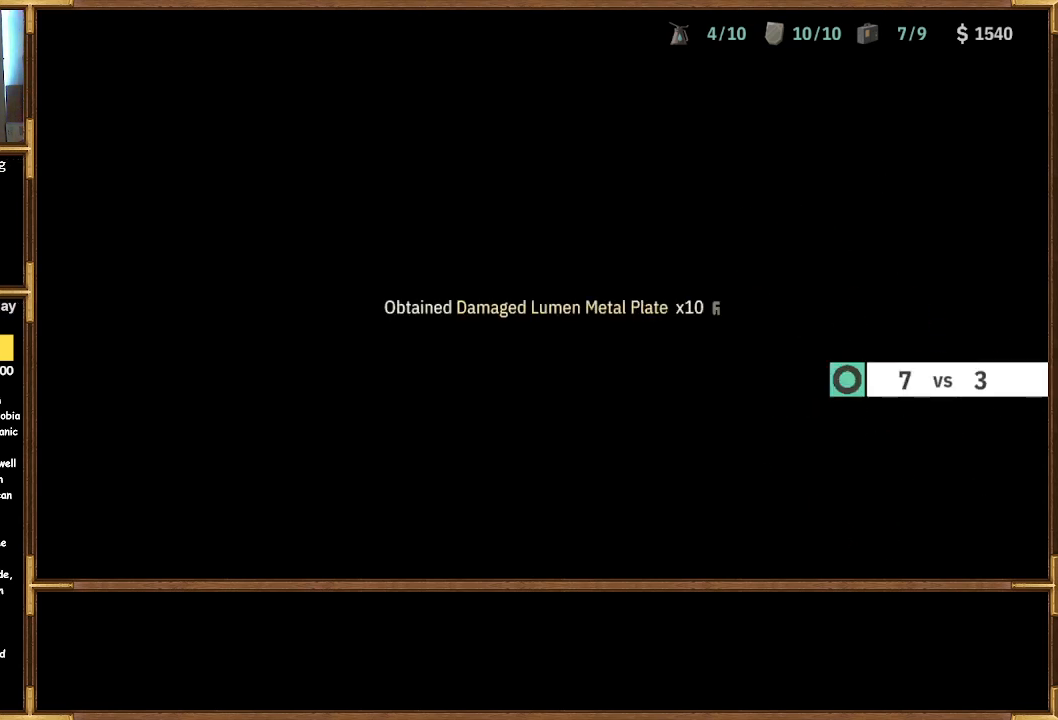
{"buttons": [], "left_stick": "center", "right_stick": "center", "events": []}
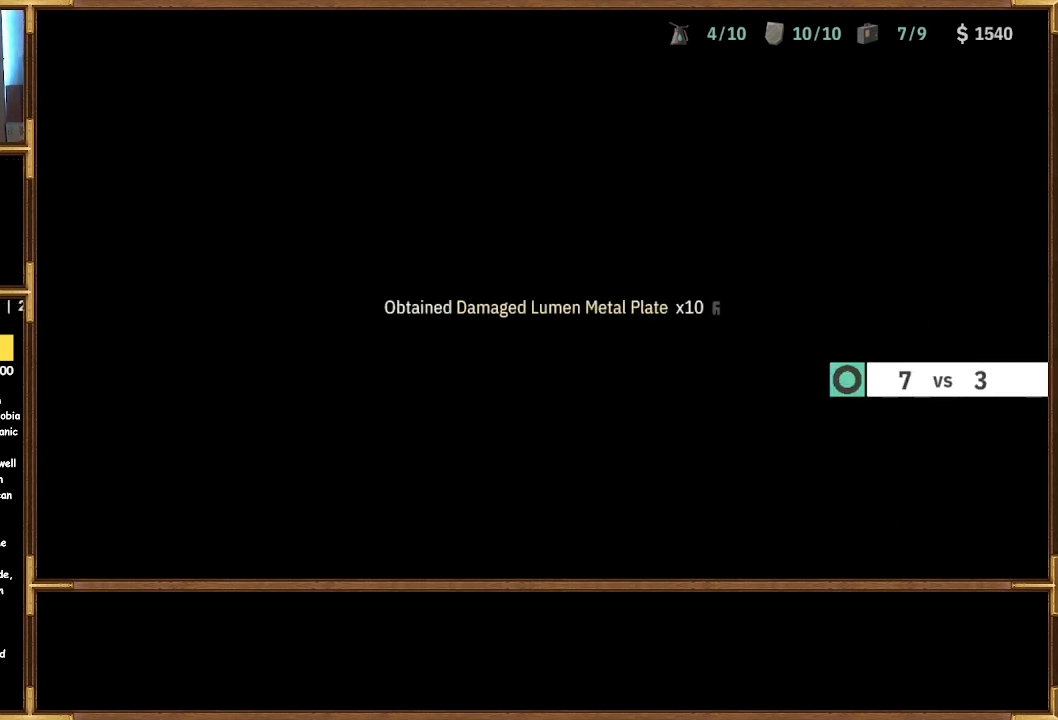
{"buttons": [], "left_stick": "center", "right_stick": "center", "events": []}
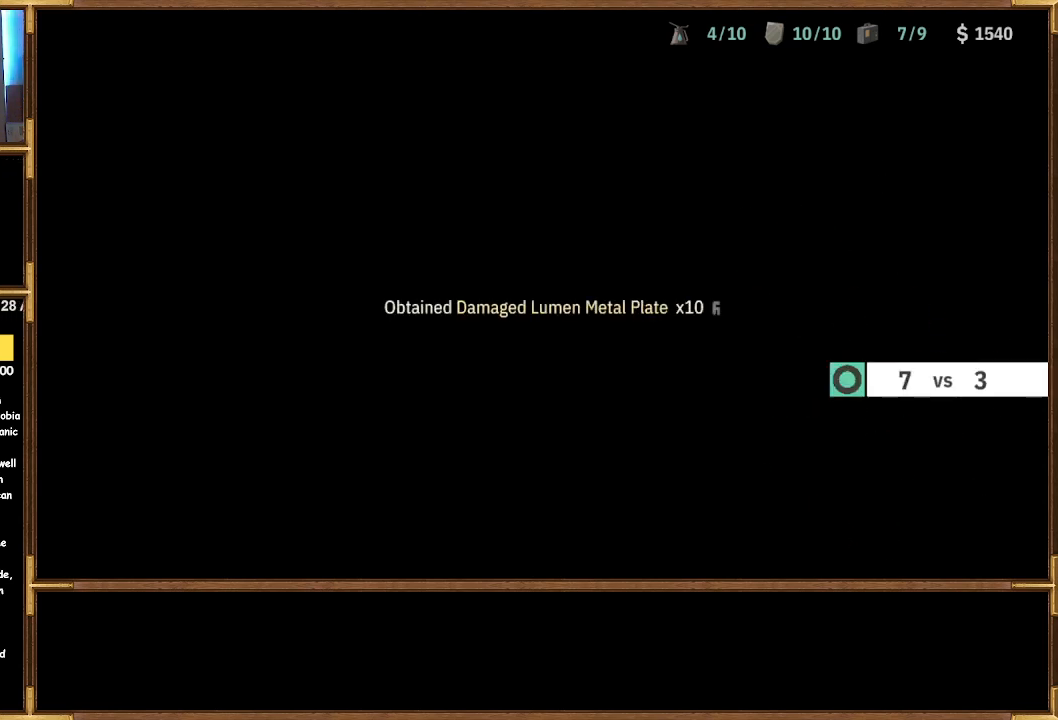
{"buttons": [], "left_stick": "center", "right_stick": "center", "events": []}
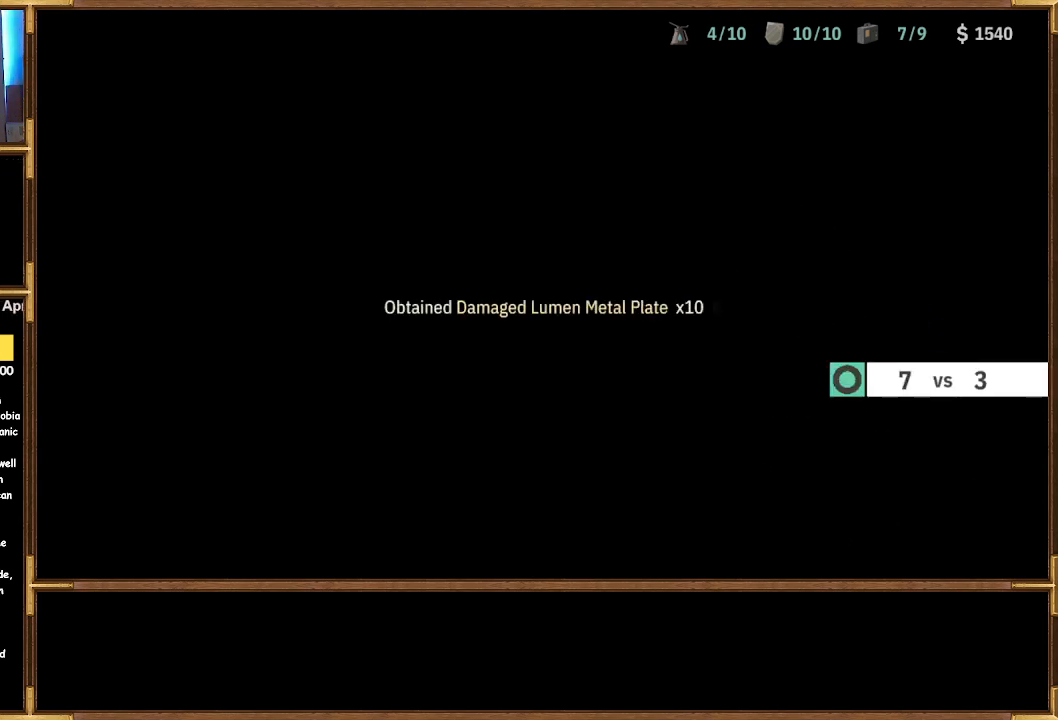
{"buttons": [], "left_stick": "center", "right_stick": "center", "events": []}
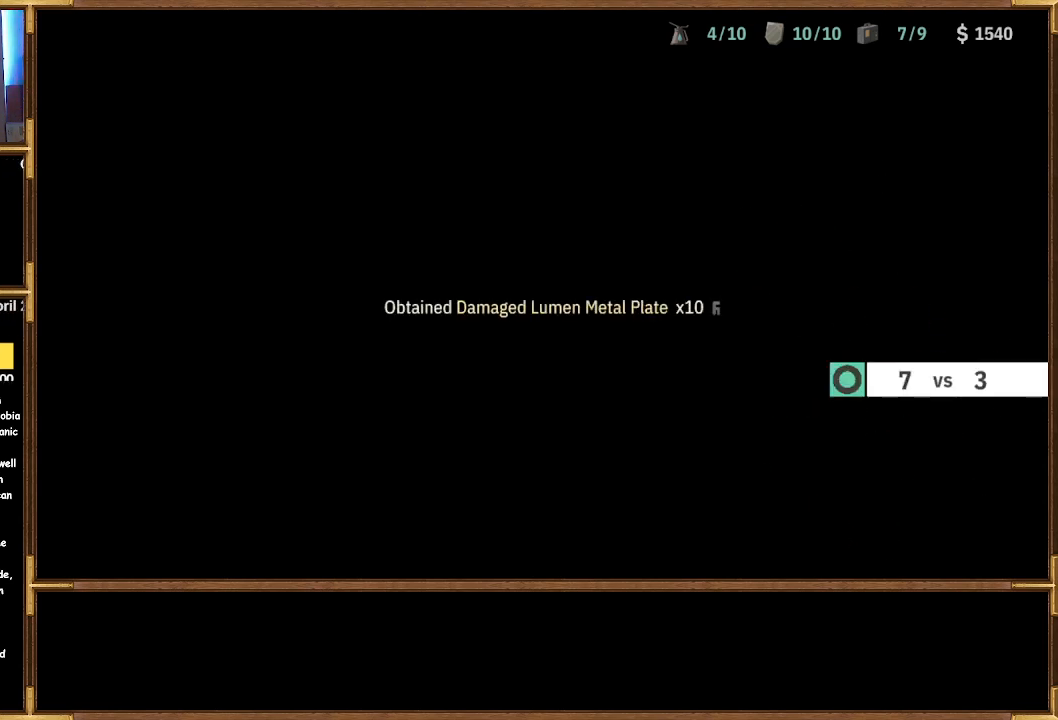
{"buttons": [], "left_stick": "center", "right_stick": "center", "events": []}
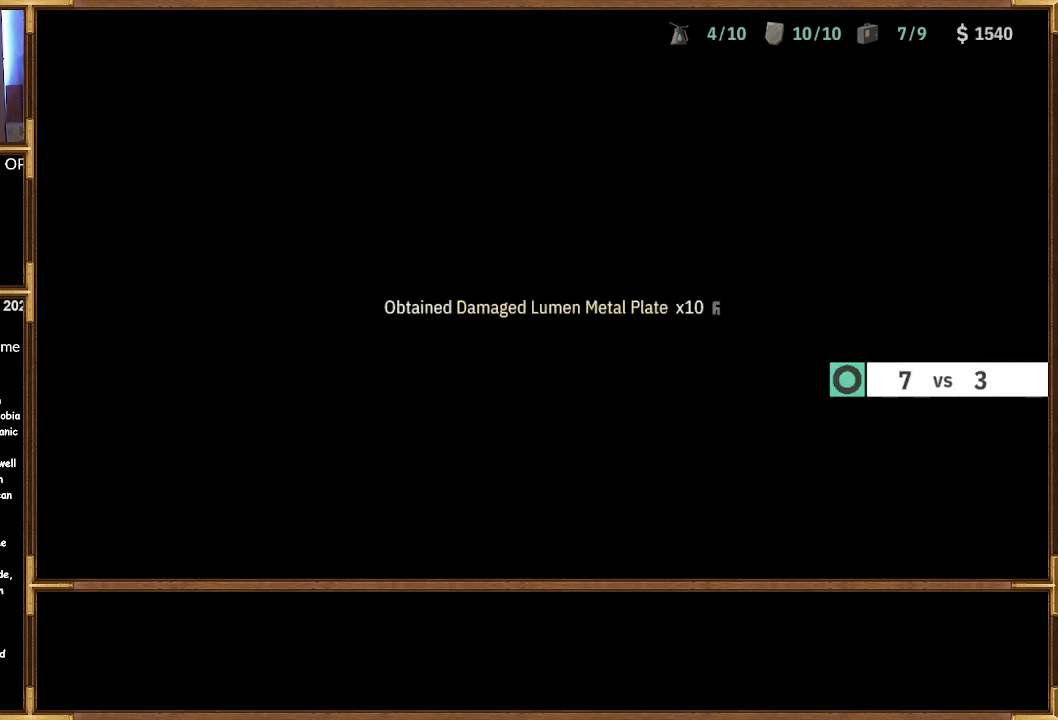
{"buttons": ["CROSS"], "left_stick": "center", "right_stick": "center", "events": [[433, "CROSS", "down"]]}
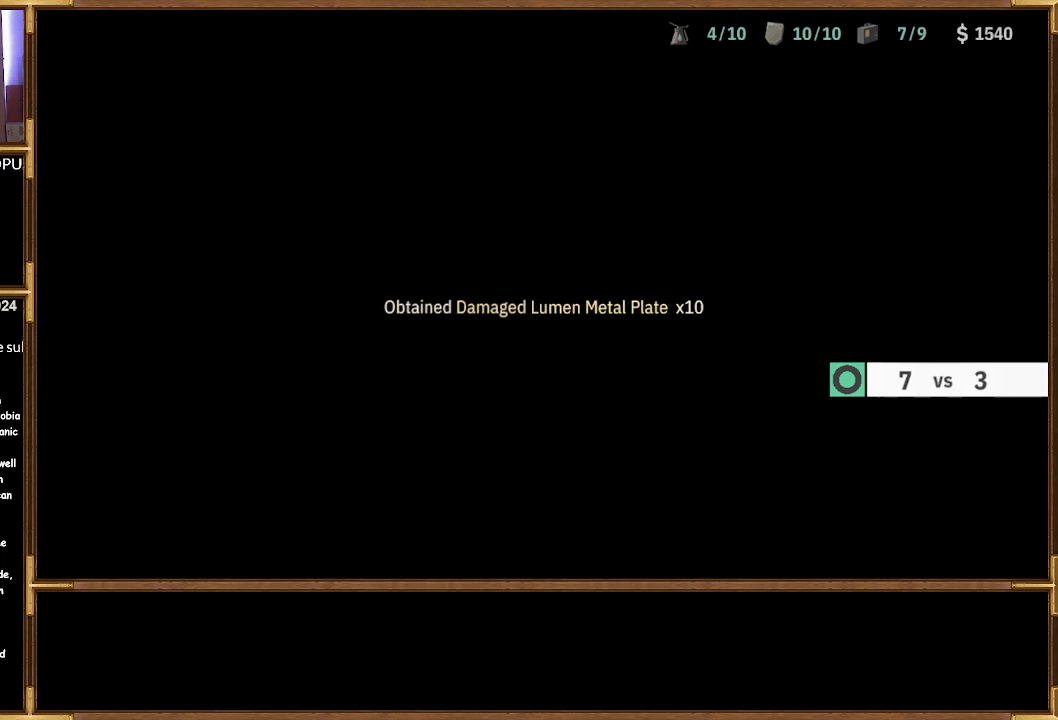
{"buttons": [], "left_stick": "center", "right_stick": "center", "events": [[33, "CROSS", "up"]]}